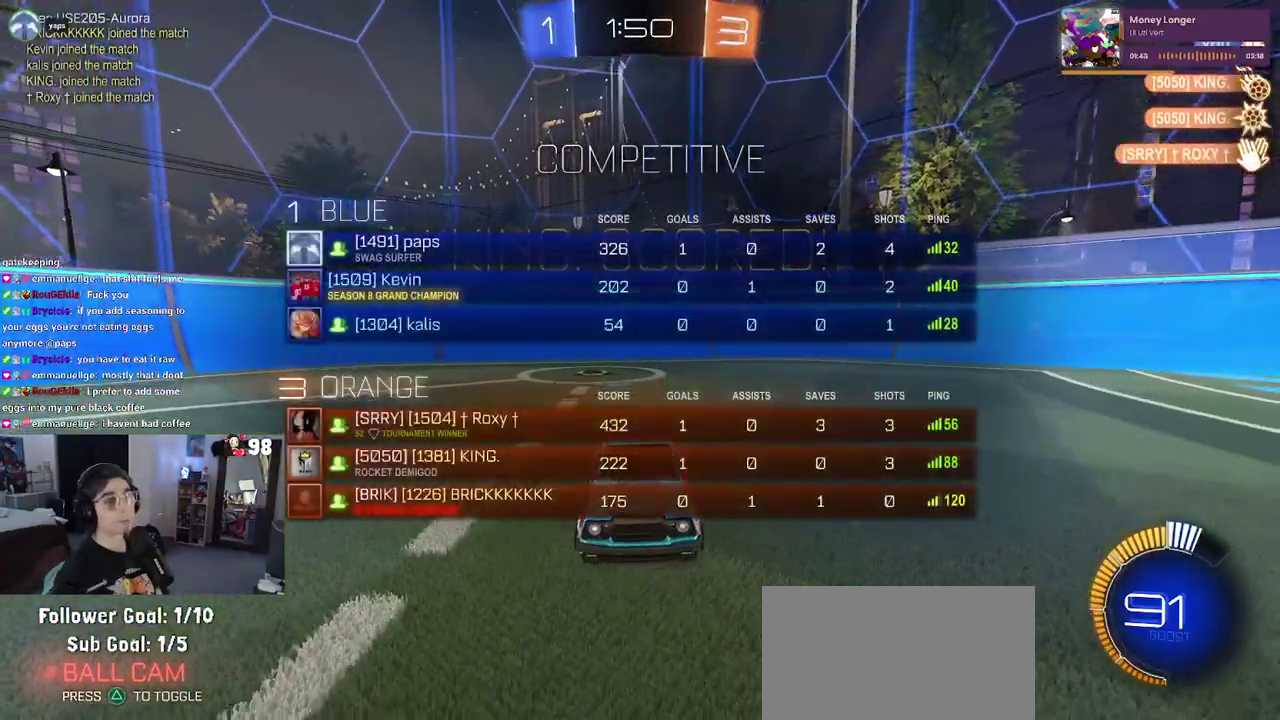
Gameplay with a controller (PlayStation layout); each line is a JSON object with the inputs held at the frame after it. "events" lists button and stick changes between this image and that frame as [ms after this image, input, new state], when the widget could be followed in between. Not read: L1 L2 R1 TOUCHPAD.
{"buttons": [], "left_stick": "center", "right_stick": "center"}
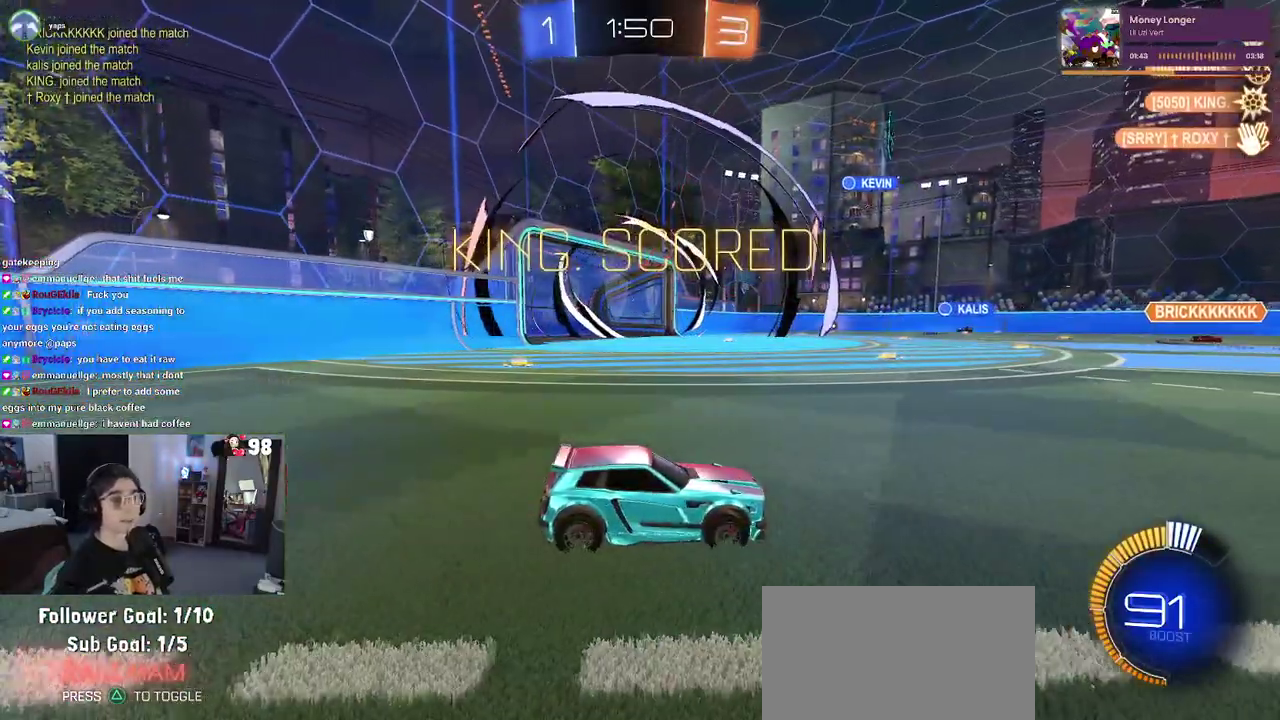
{"buttons": [], "left_stick": "center", "right_stick": "center", "events": []}
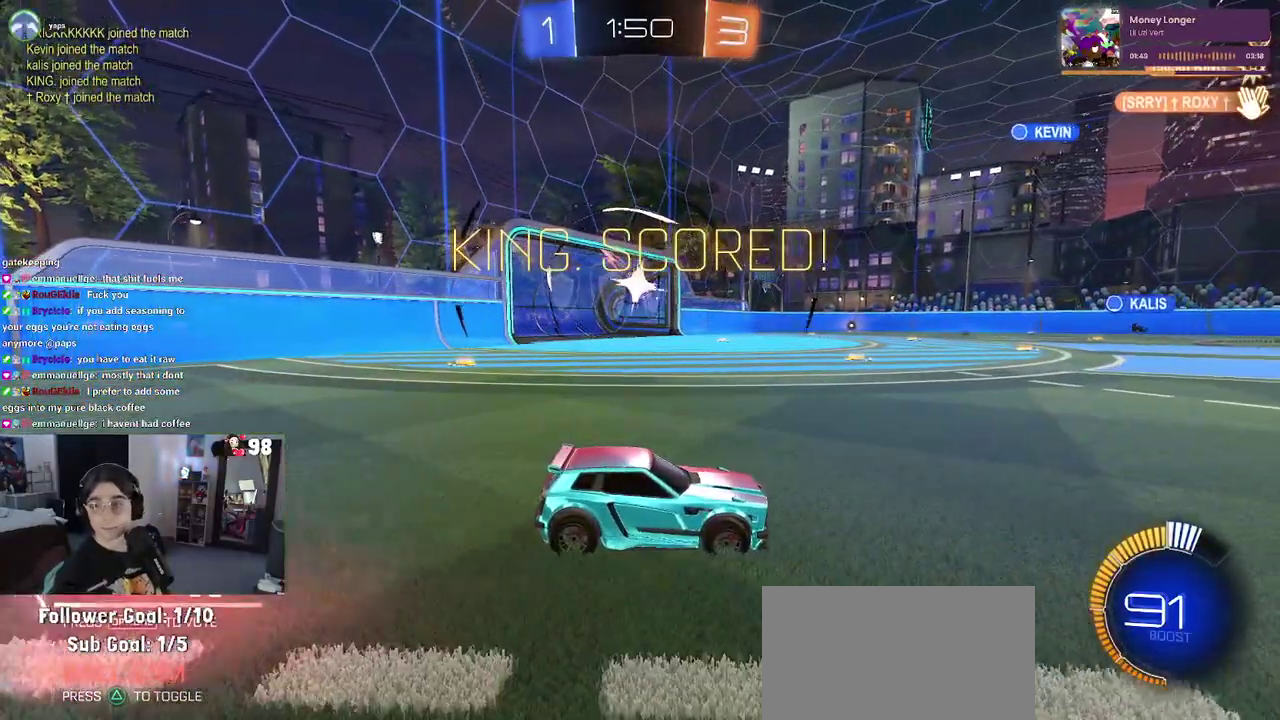
{"buttons": [], "left_stick": "center", "right_stick": "center", "events": []}
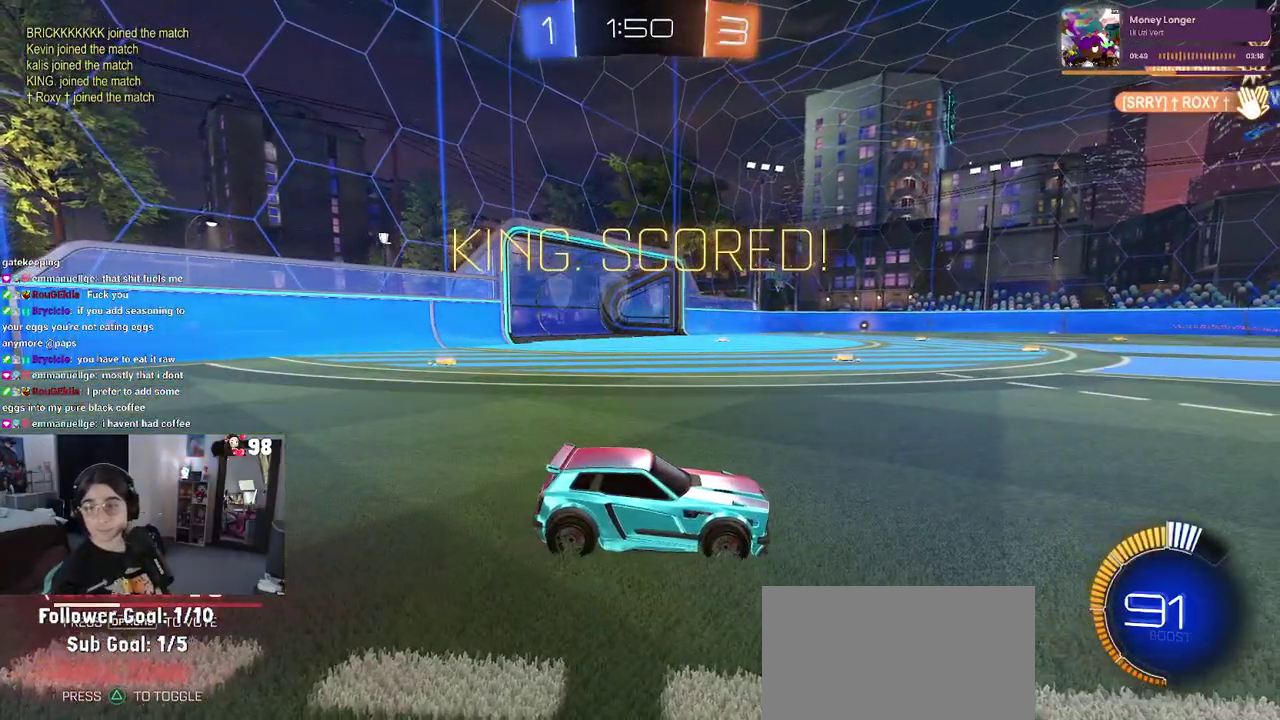
{"buttons": ["CROSS"], "left_stick": "center", "right_stick": "center", "events": [[367, "CROSS", "down"]]}
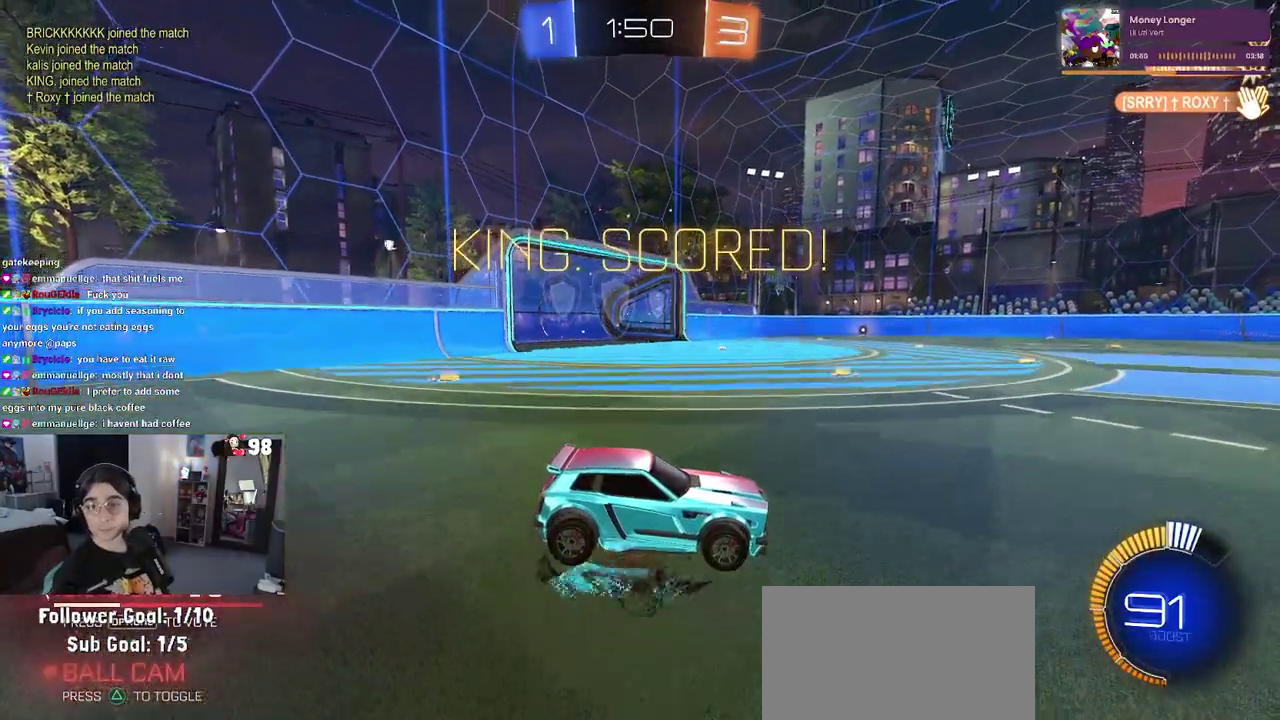
{"buttons": [], "left_stick": "center", "right_stick": "center", "events": [[17, "CROSS", "up"]]}
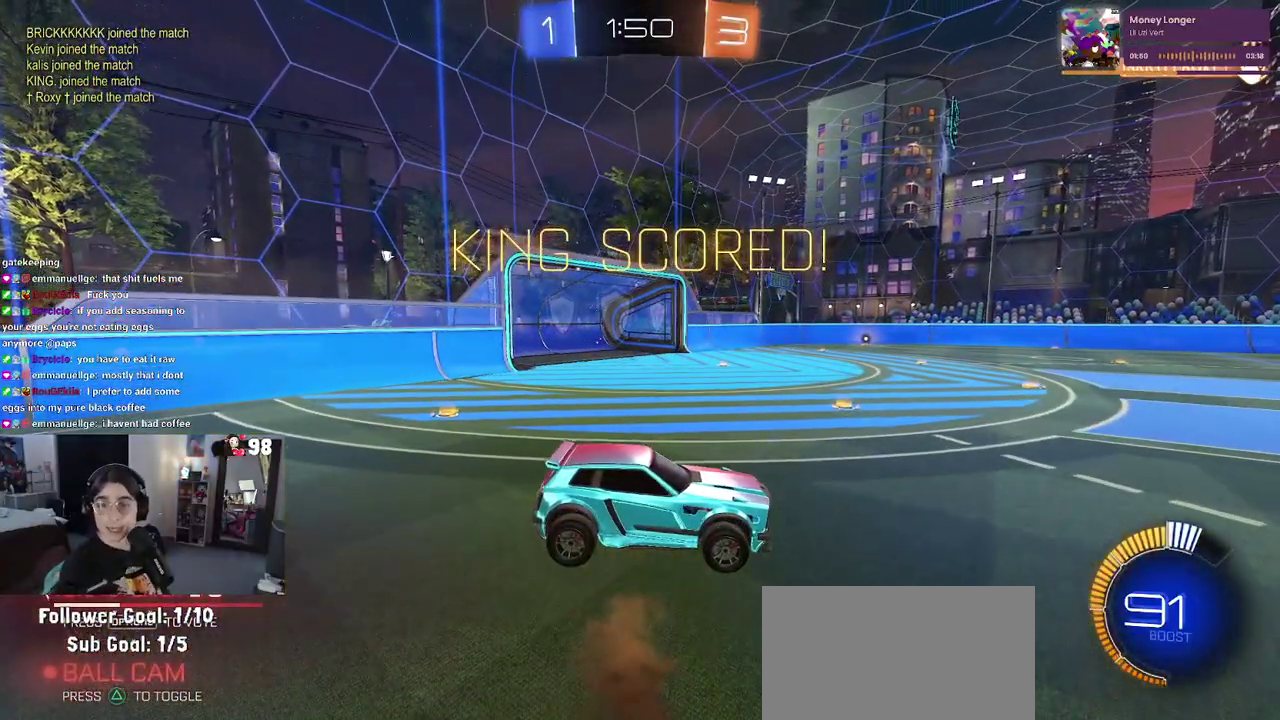
{"buttons": [], "left_stick": "center", "right_stick": "center", "events": []}
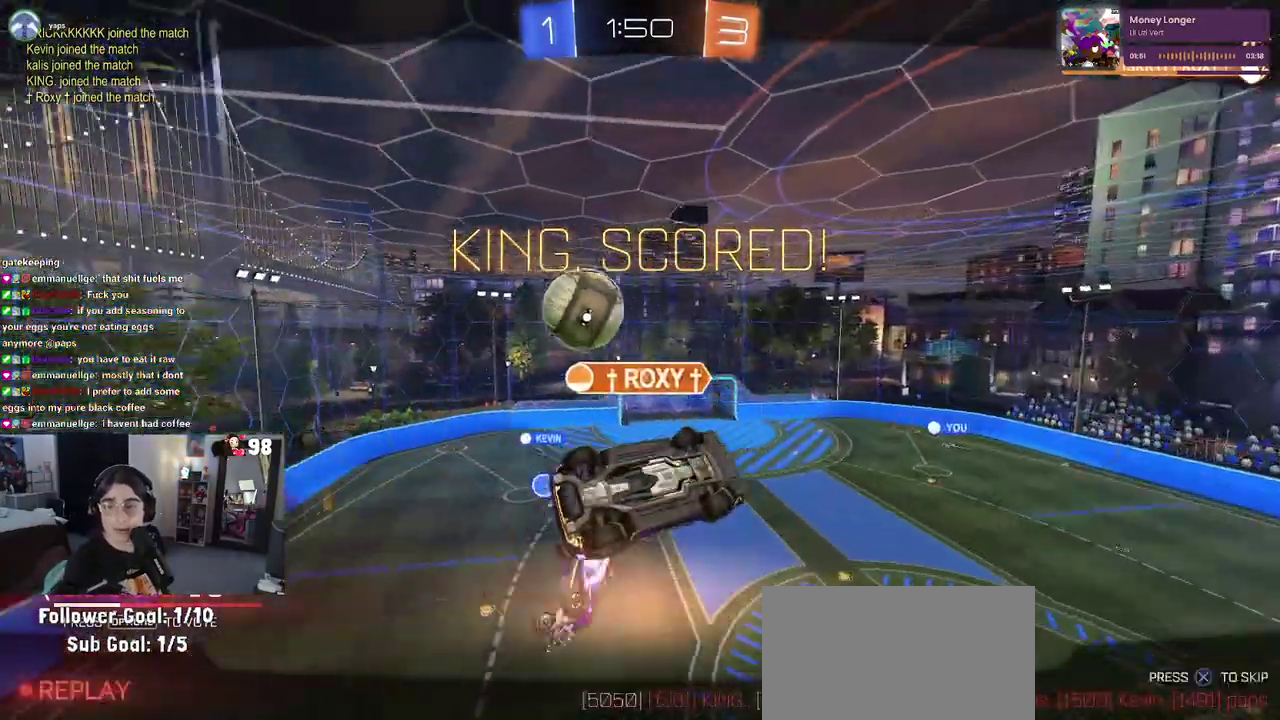
{"buttons": [], "left_stick": "center", "right_stick": "center", "events": []}
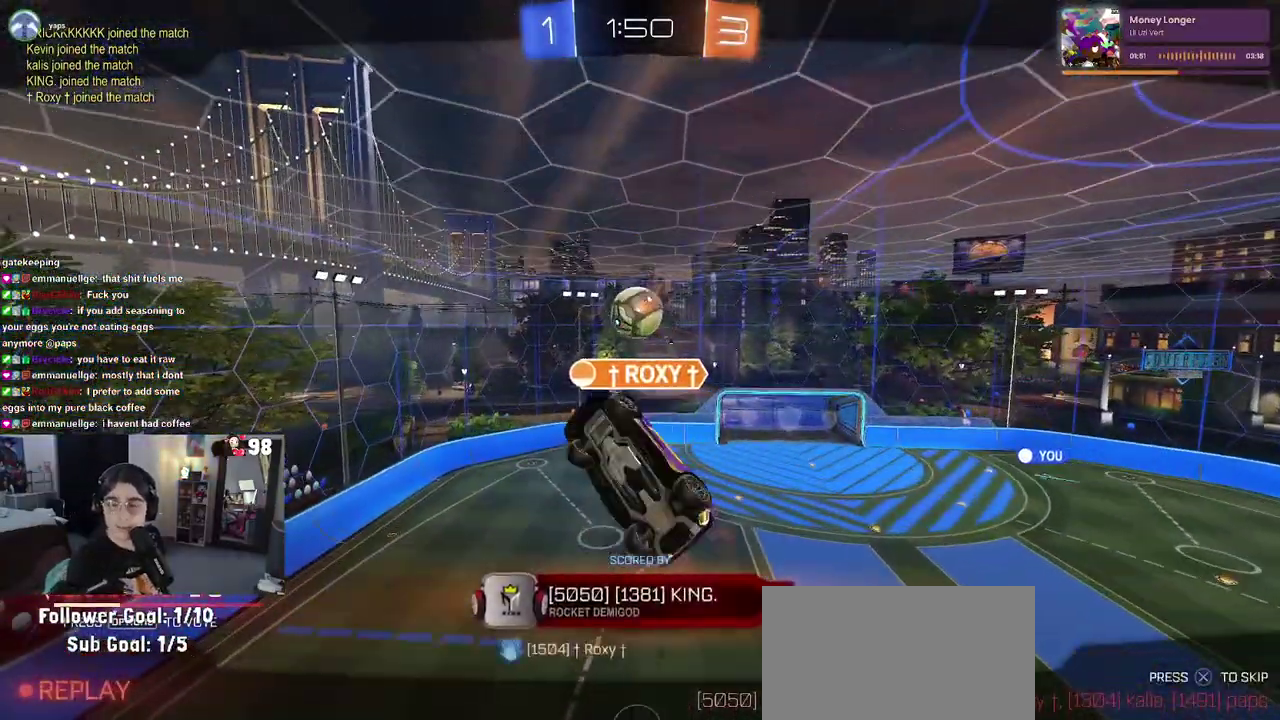
{"buttons": [], "left_stick": "center", "right_stick": "center", "events": [[100, "CROSS", "down"], [250, "CROSS", "up"], [367, "CROSS", "down"], [500, "CROSS", "up"]]}
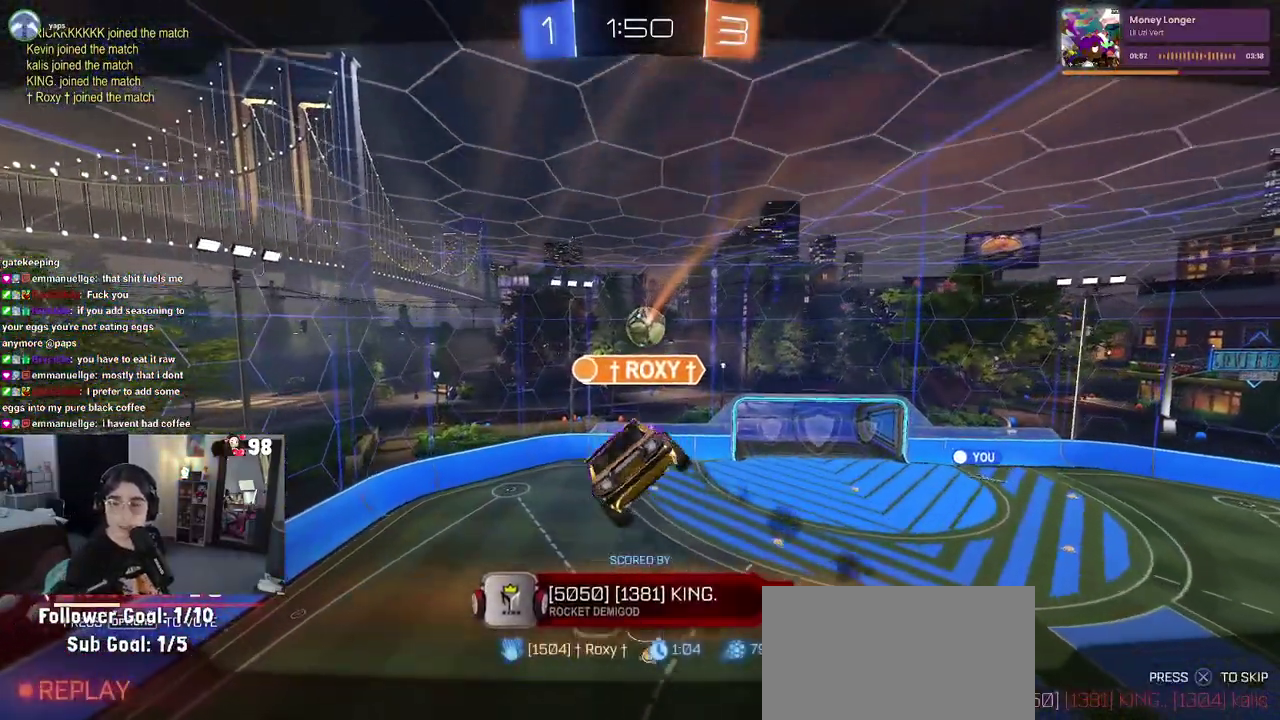
{"buttons": ["CROSS"], "left_stick": "center", "right_stick": "center", "events": [[83, "CROSS", "down"], [200, "CROSS", "up"], [267, "CROSS", "down"], [383, "CROSS", "up"], [467, "CROSS", "down"]]}
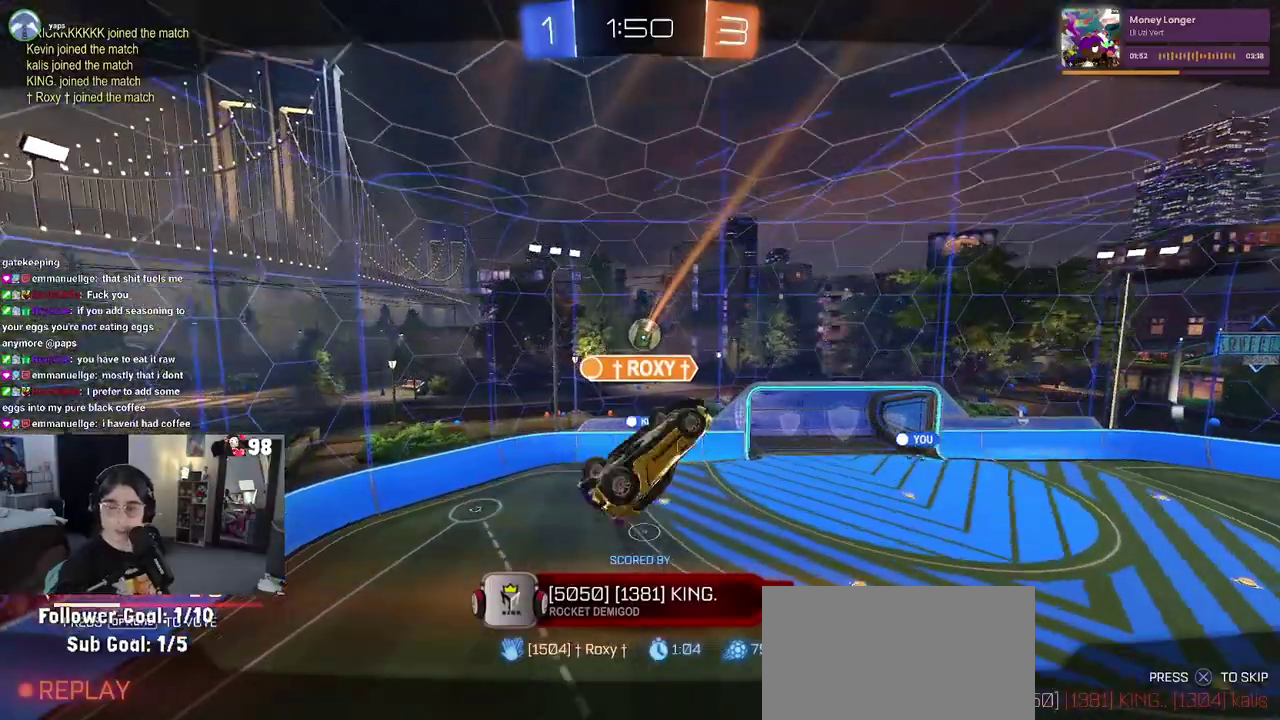
{"buttons": ["CROSS"], "left_stick": "center", "right_stick": "center", "events": [[117, "CROSS", "up"], [217, "CROSS", "down"], [333, "CROSS", "up"], [400, "CROSS", "down"]]}
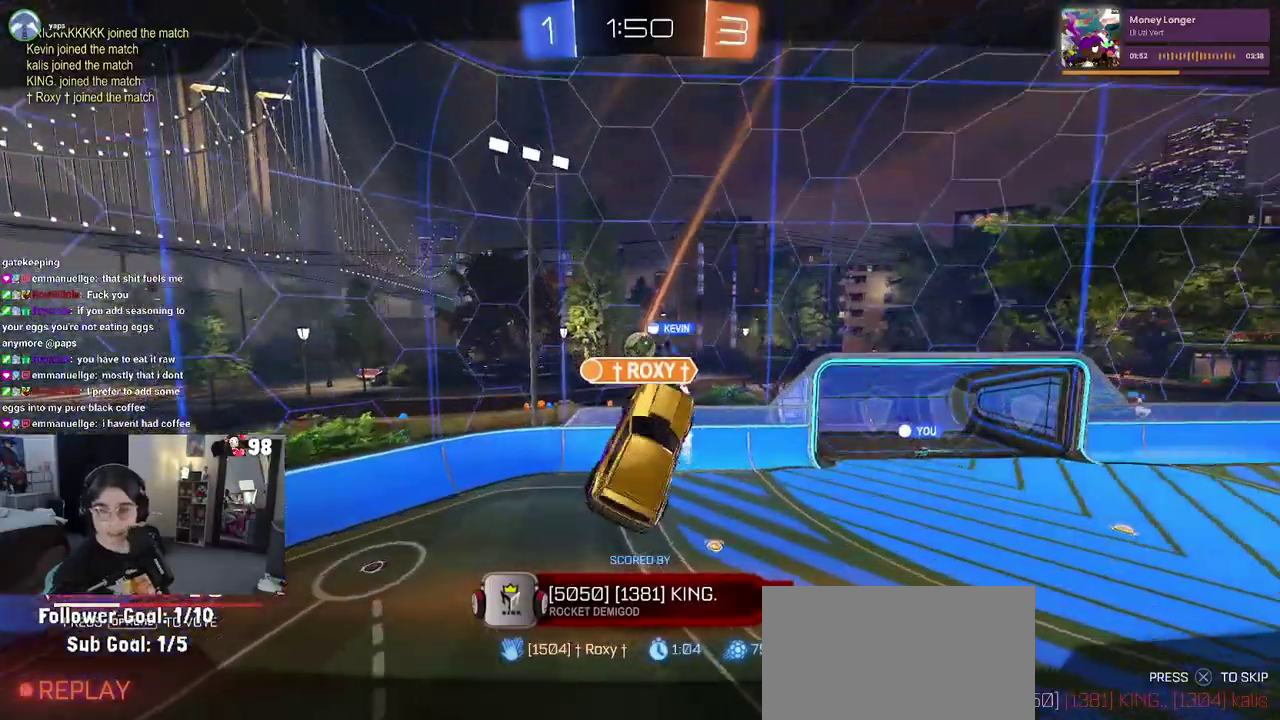
{"buttons": [], "left_stick": "center", "right_stick": "center", "events": [[17, "CROSS", "up"], [100, "CROSS", "down"], [400, "CROSS", "up"]]}
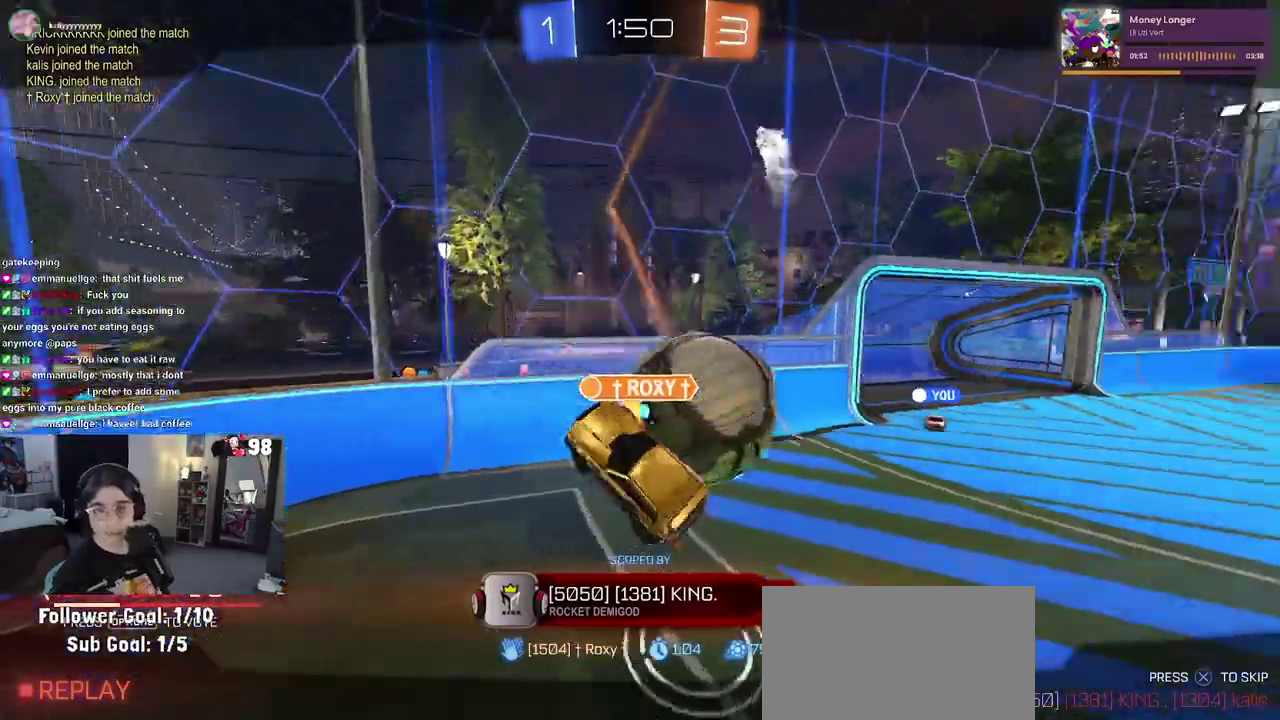
{"buttons": [], "left_stick": "center", "right_stick": "center", "events": []}
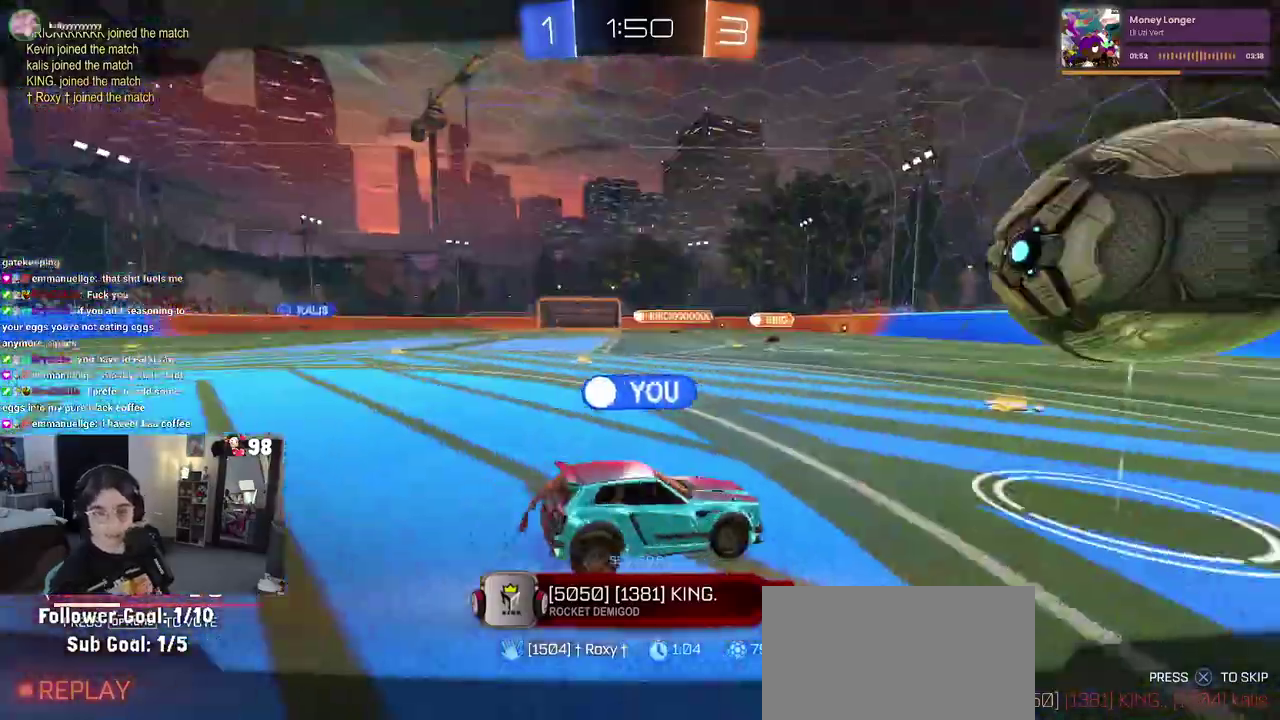
{"buttons": [], "left_stick": "center", "right_stick": "center", "events": []}
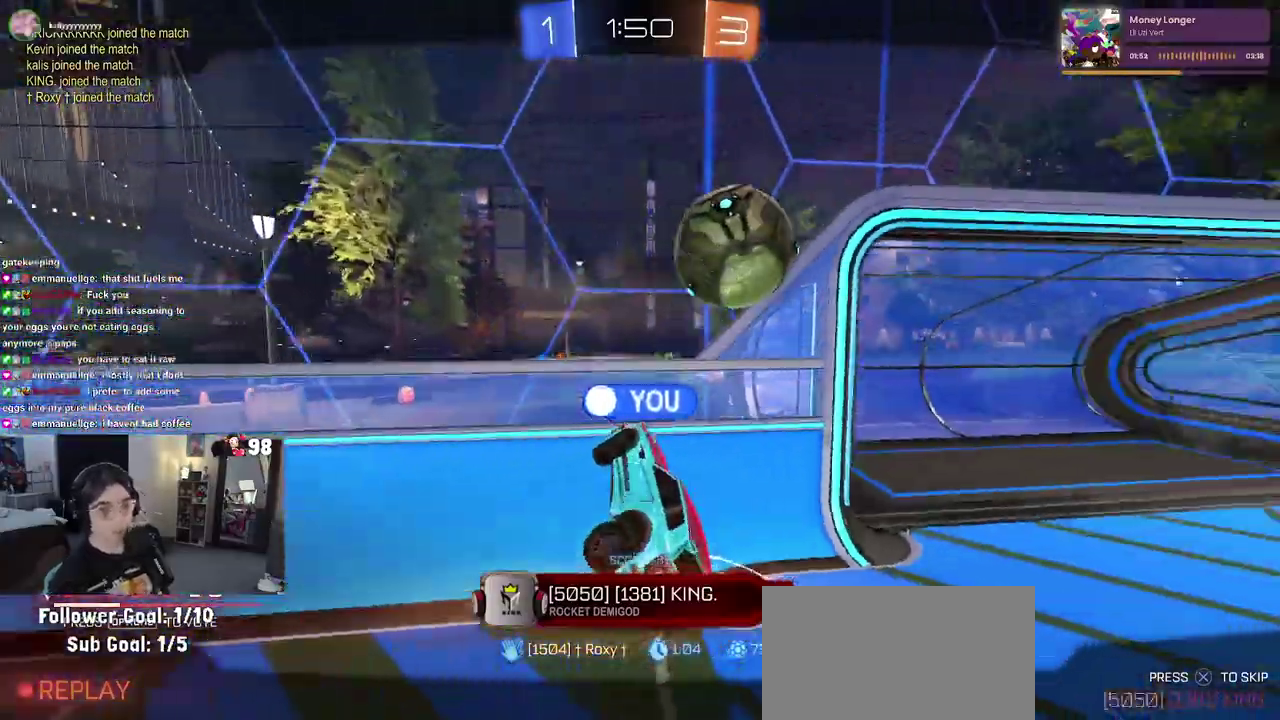
{"buttons": [], "left_stick": "center", "right_stick": "center", "events": [[283, "CROSS", "down"], [467, "CROSS", "up"]]}
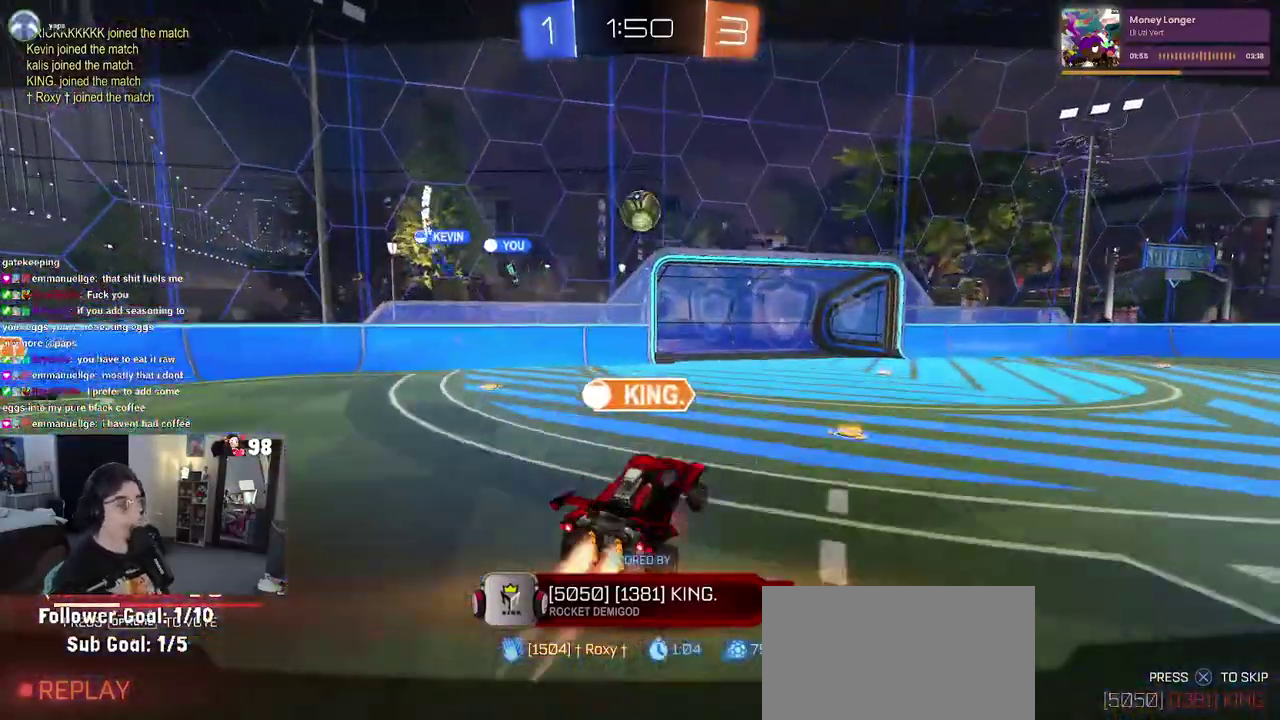
{"buttons": ["CROSS"], "left_stick": "center", "right_stick": "center", "events": [[83, "CROSS", "down"], [233, "CROSS", "up"], [333, "CROSS", "down"]]}
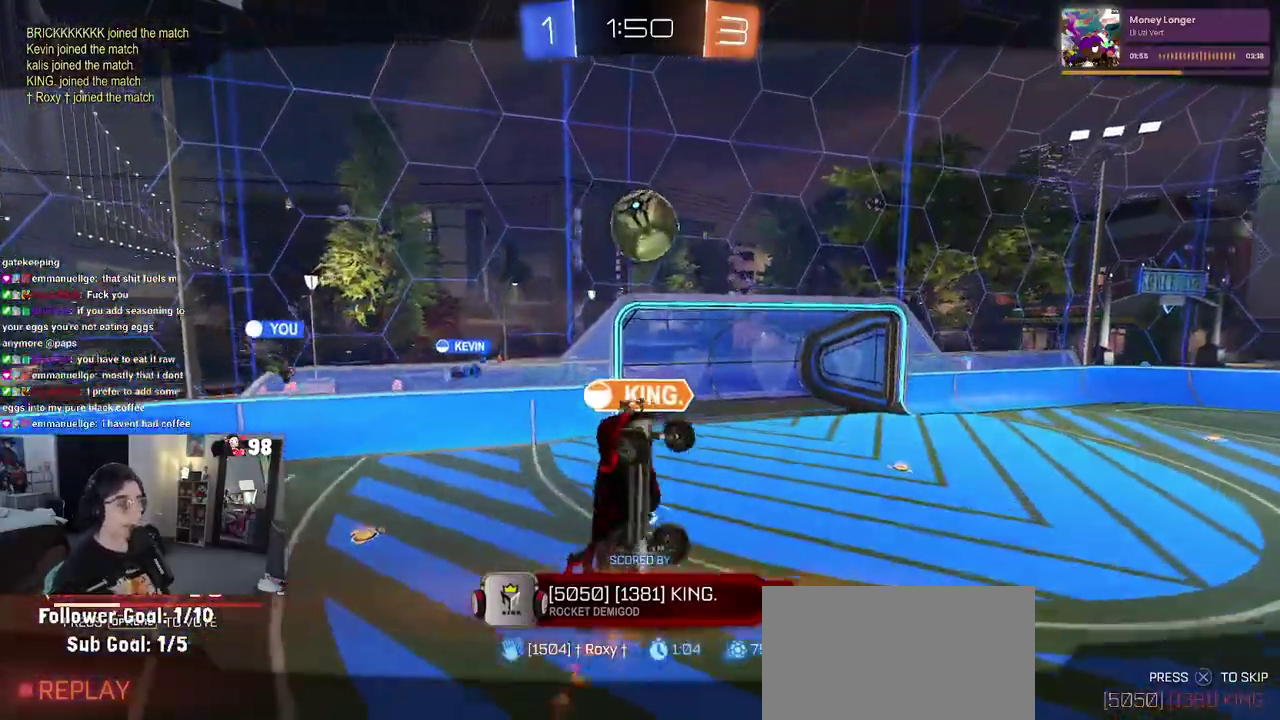
{"buttons": [], "left_stick": "center", "right_stick": "center", "events": [[33, "CROSS", "up"], [100, "CROSS", "down"], [250, "CROSS", "up"], [333, "CROSS", "down"], [483, "CROSS", "up"]]}
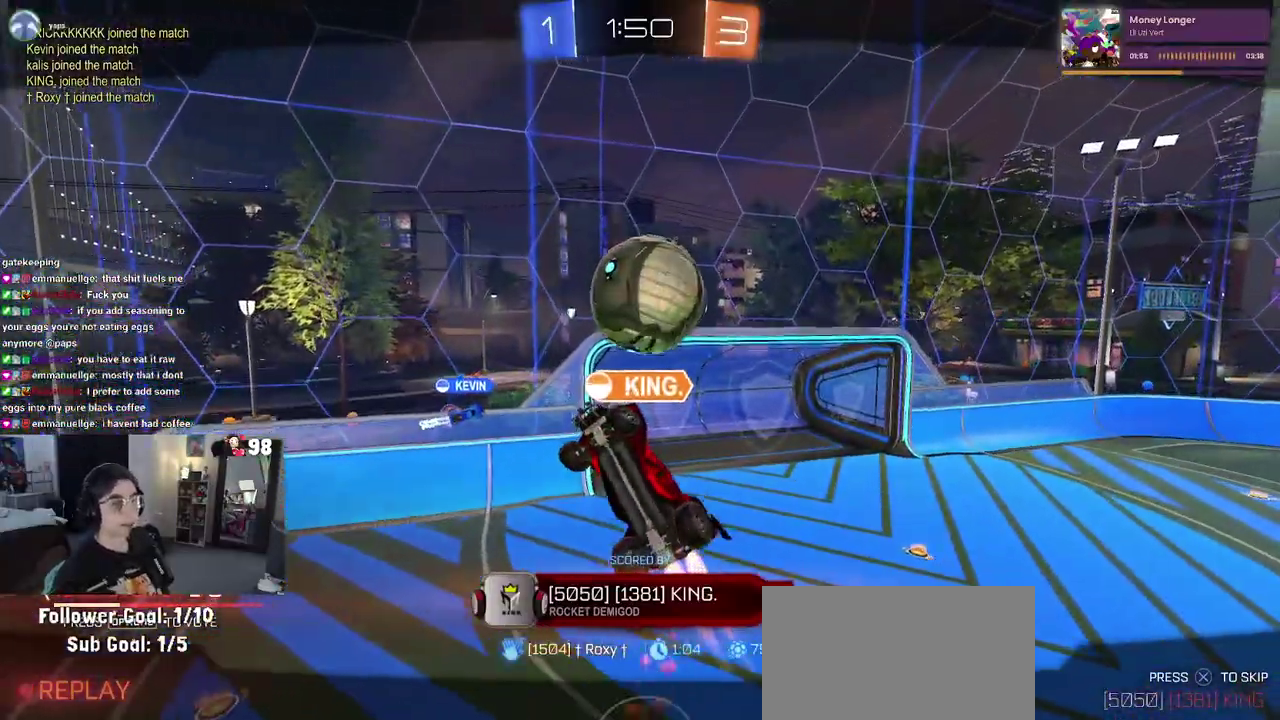
{"buttons": [], "left_stick": "center", "right_stick": "center", "events": []}
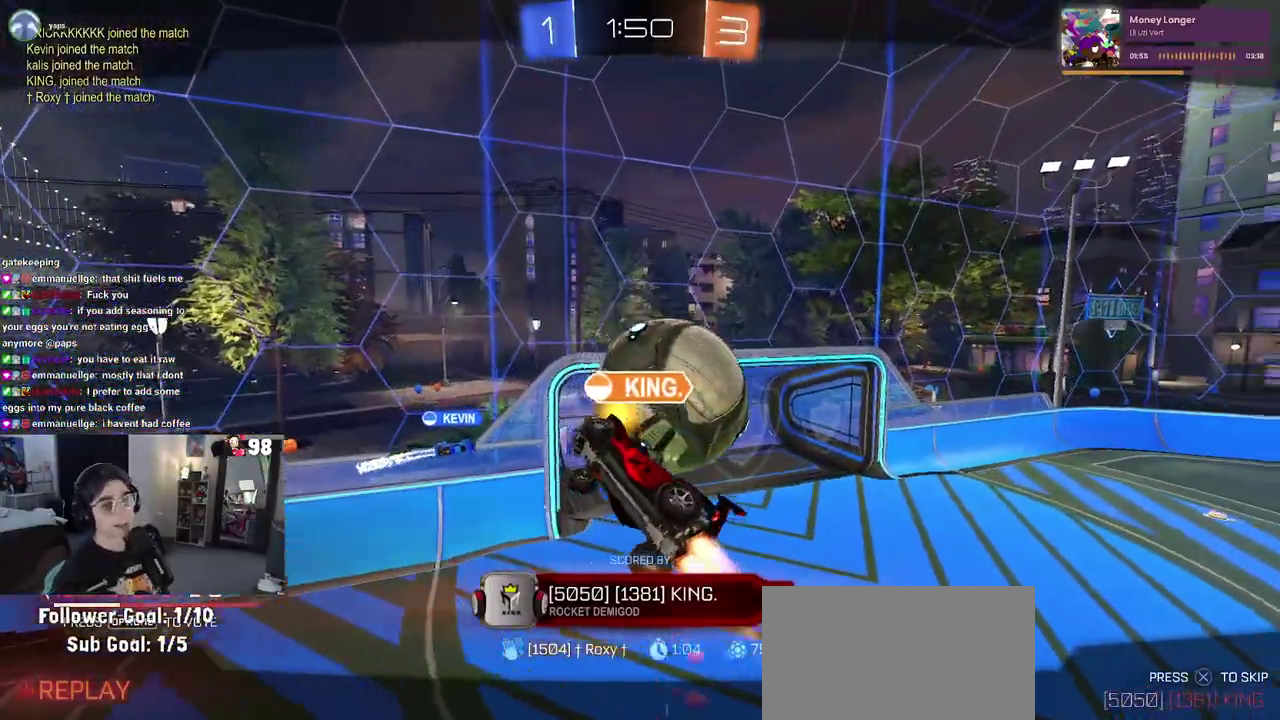
{"buttons": [], "left_stick": "center", "right_stick": "center", "events": []}
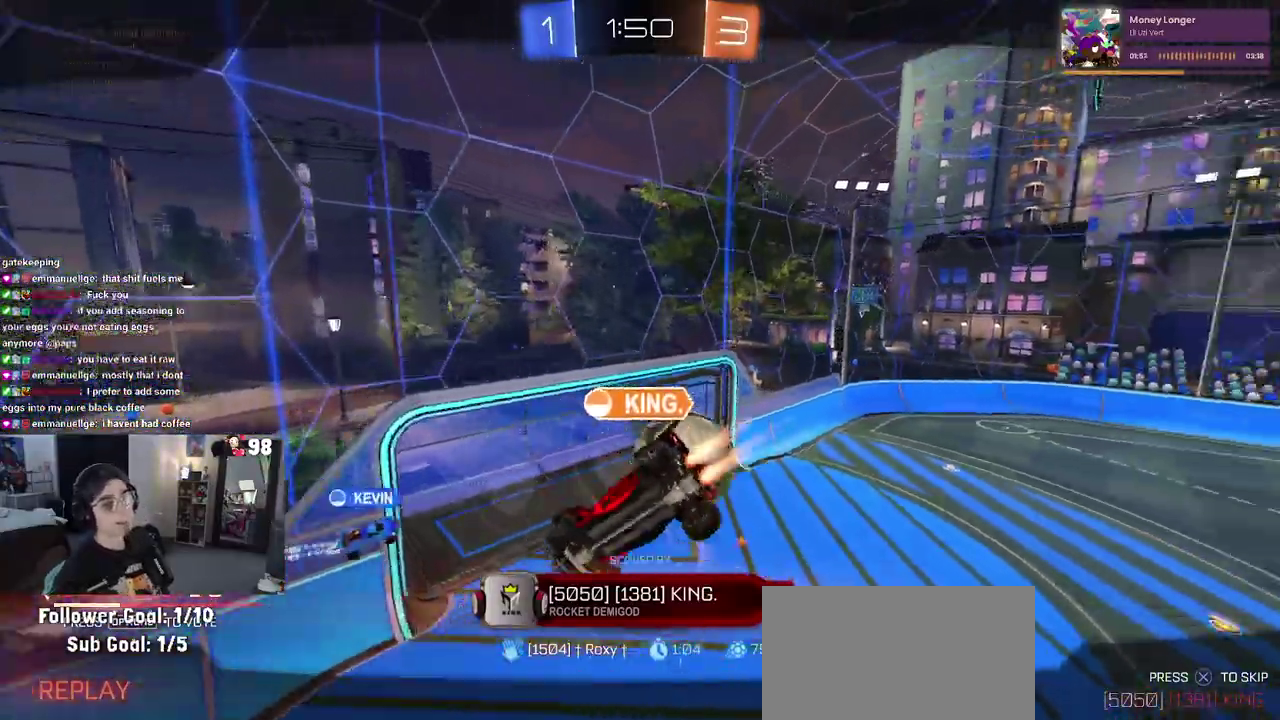
{"buttons": [], "left_stick": "center", "right_stick": "center", "events": []}
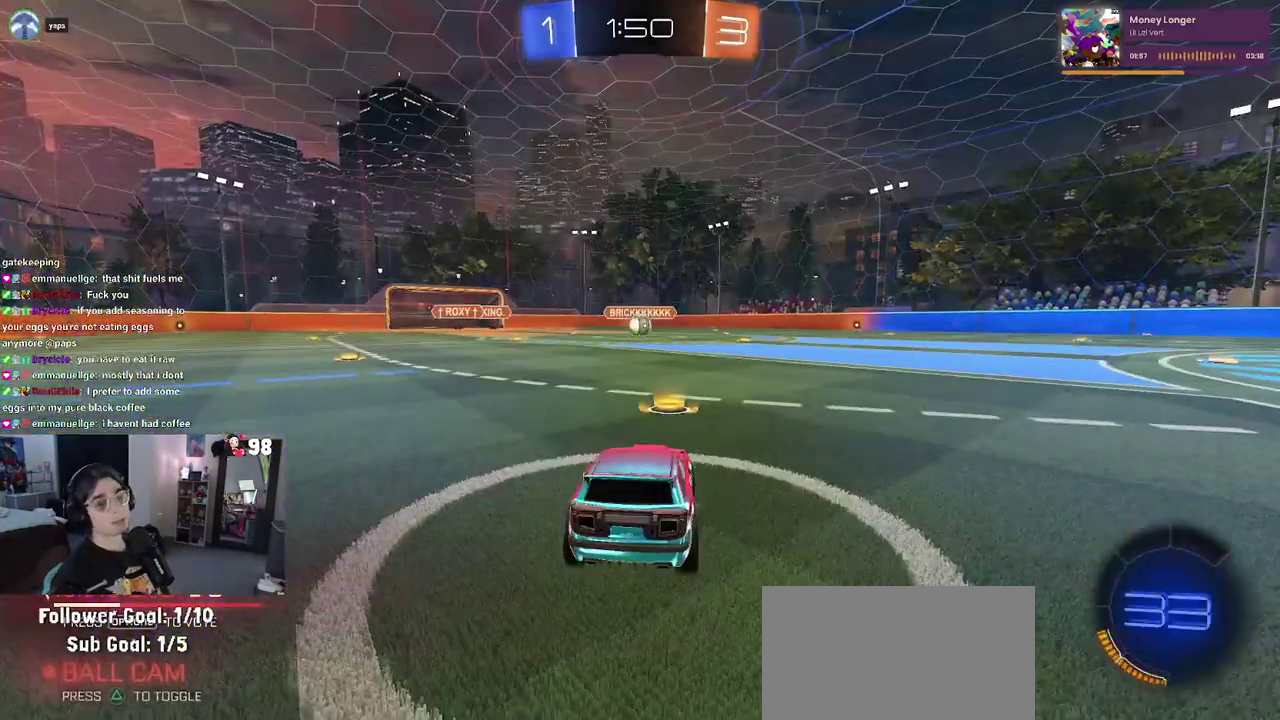
{"buttons": ["TRIANGLE"], "left_stick": "center", "right_stick": "center", "events": [[467, "TRIANGLE", "down"]]}
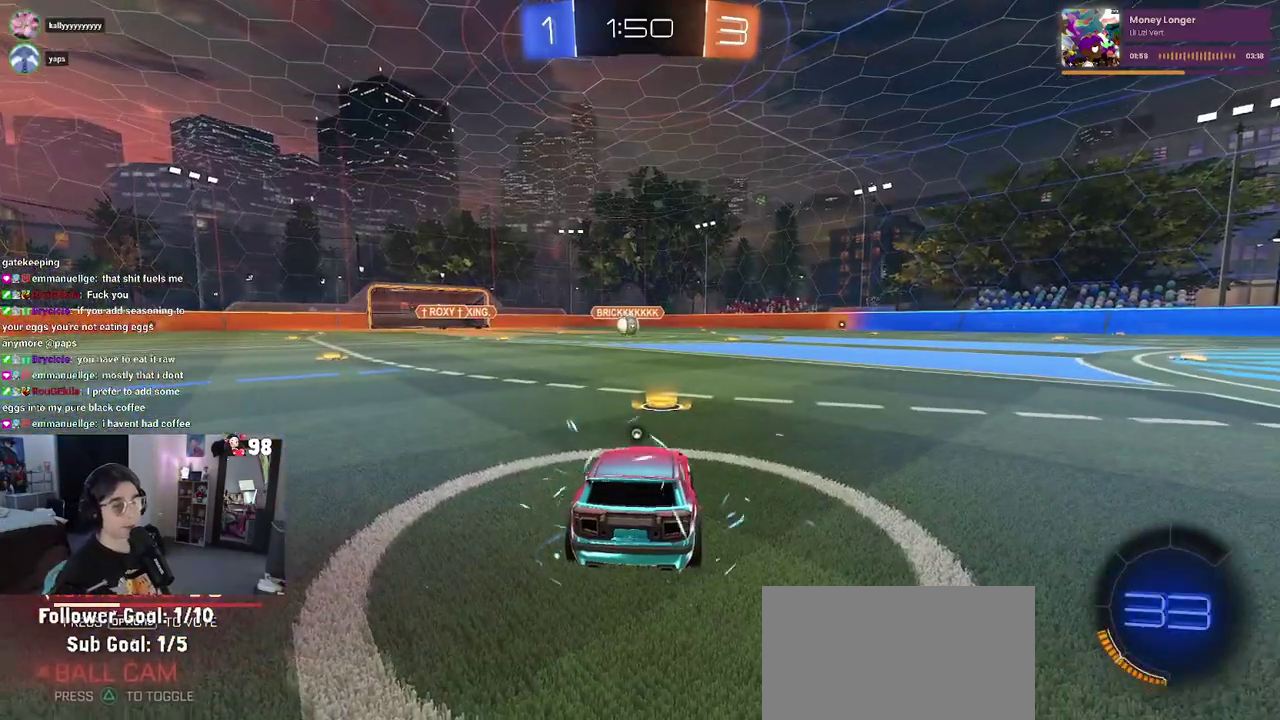
{"buttons": [], "left_stick": "center", "right_stick": "center", "events": [[233, "TRIANGLE", "up"]]}
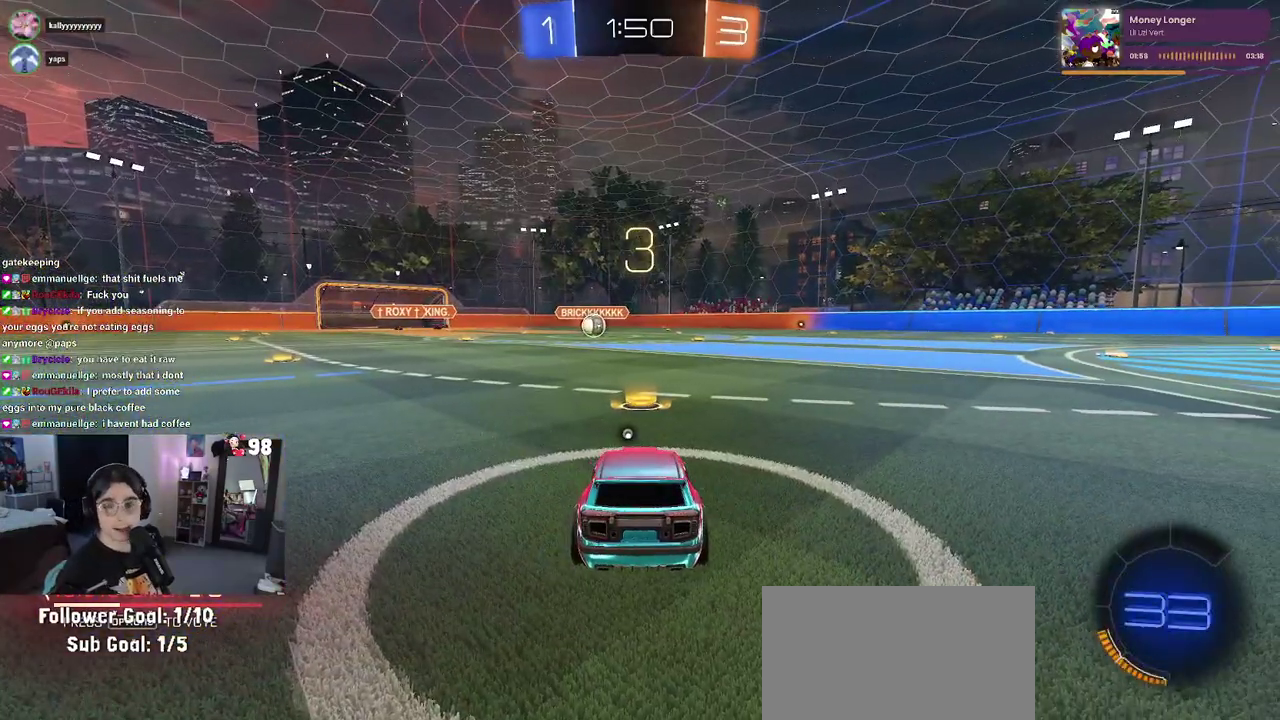
{"buttons": ["TRIANGLE", "R2"], "left_stick": "center", "right_stick": "center", "events": [[283, "R2", "down"], [450, "TRIANGLE", "down"]]}
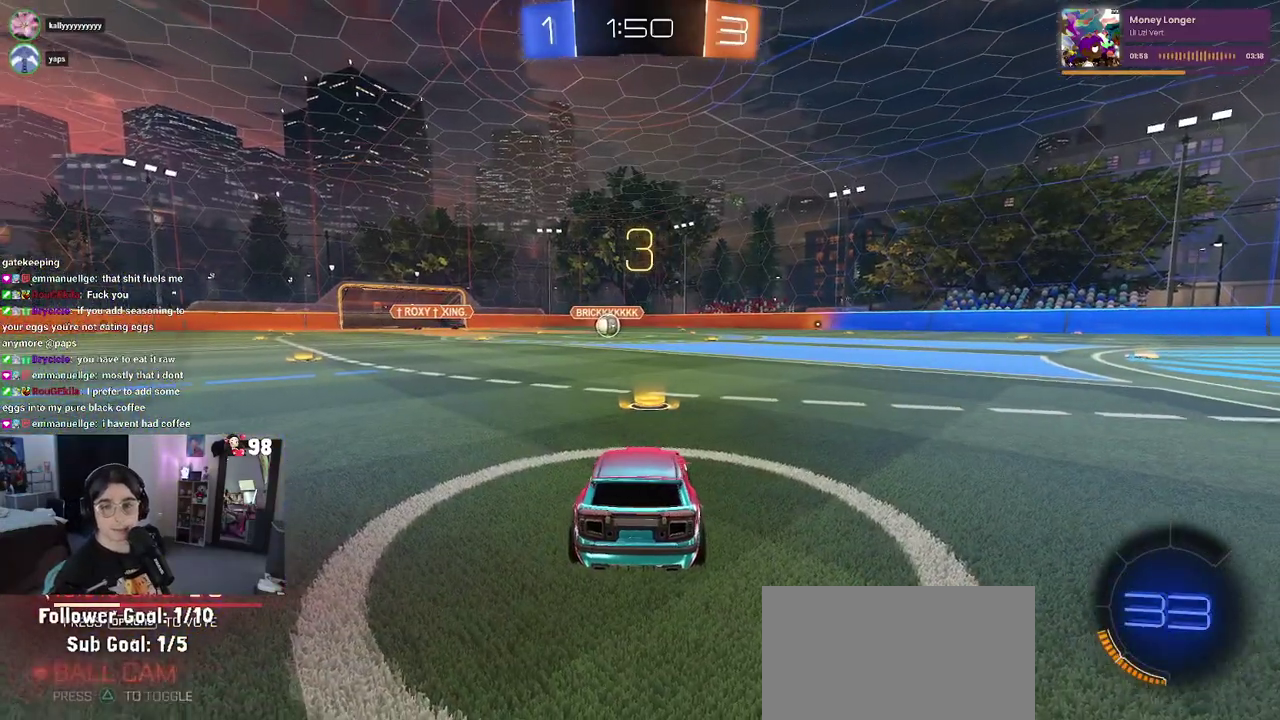
{"buttons": ["R2", "R3"], "left_stick": "center", "right_stick": "center", "events": [[50, "TRIANGLE", "up"], [133, "TRIANGLE", "down"], [250, "TRIANGLE", "up"], [500, "R3", "down"]]}
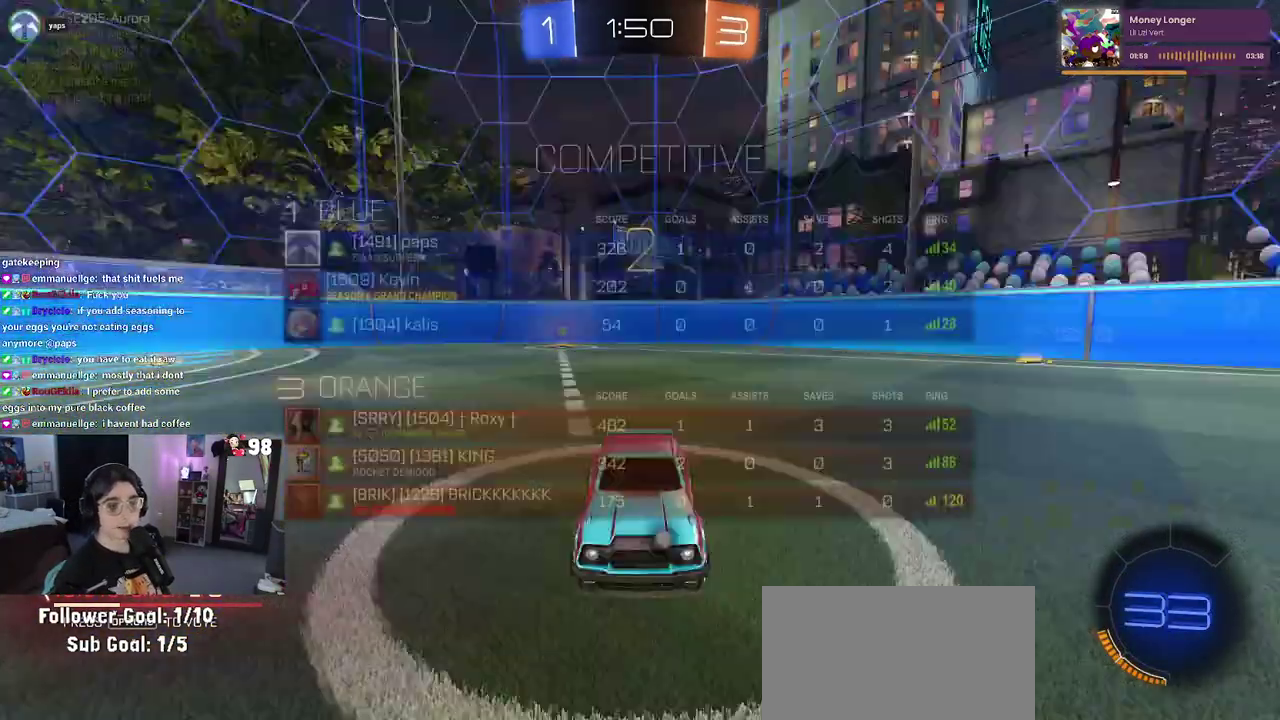
{"buttons": ["R2", "R3"], "left_stick": "center", "right_stick": "center", "events": []}
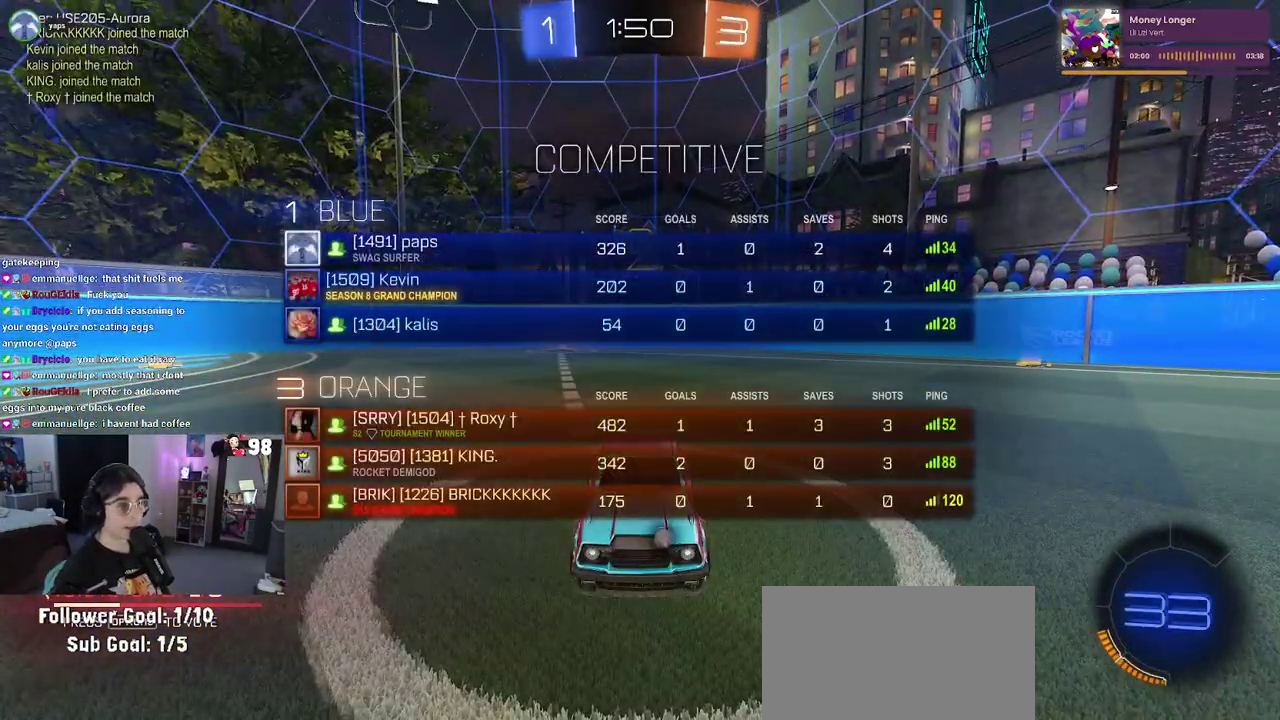
{"buttons": ["R2"], "left_stick": "center", "right_stick": "center", "events": [[333, "R3", "up"]]}
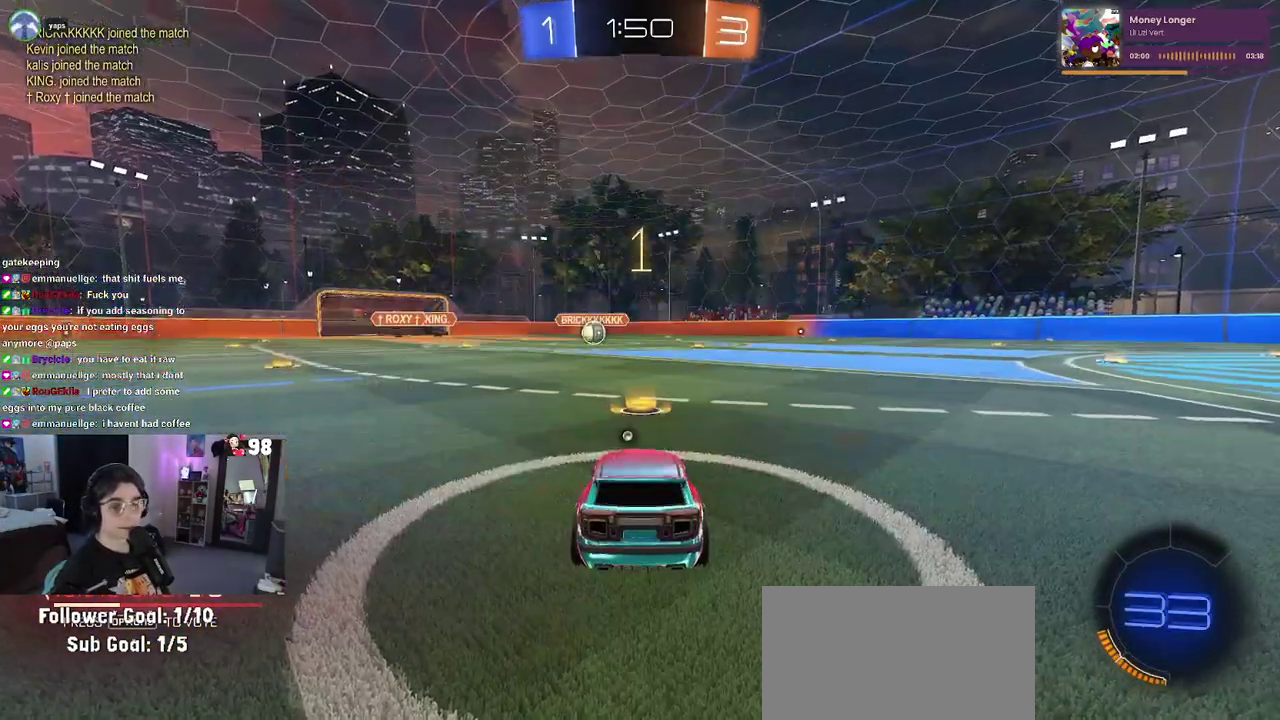
{"buttons": ["R2"], "left_stick": "center", "right_stick": "center", "events": []}
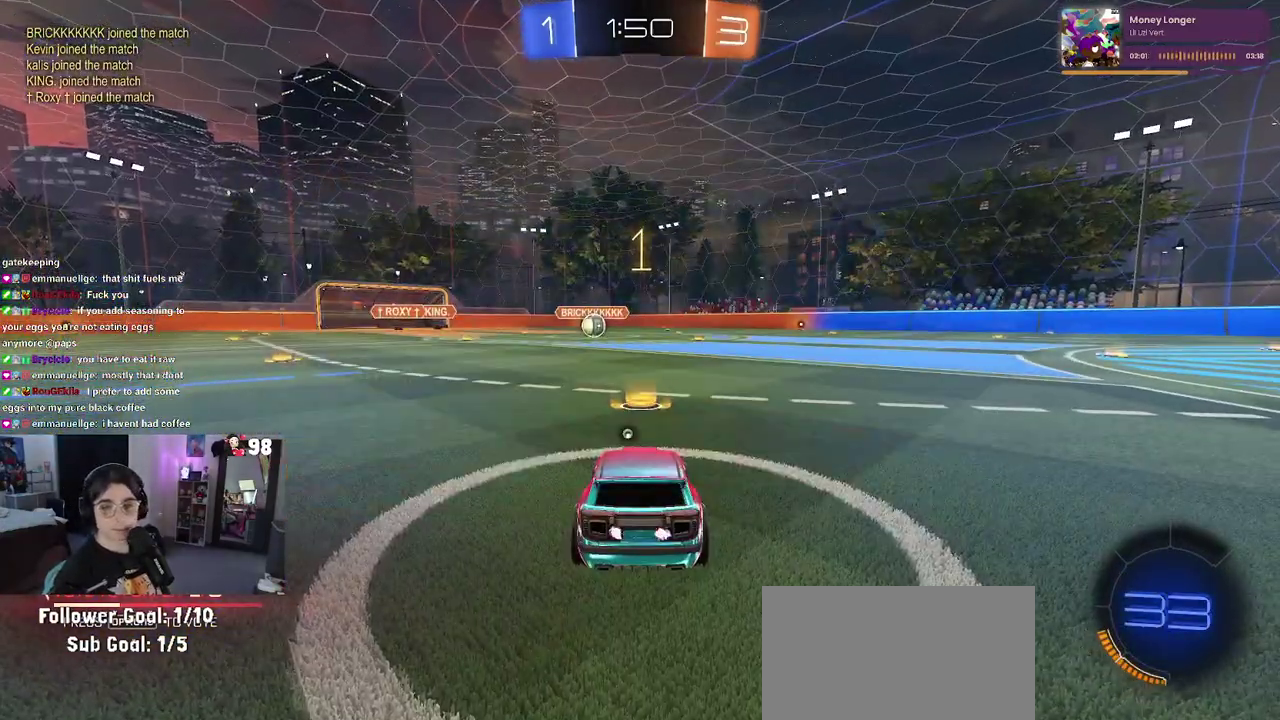
{"buttons": ["R2"], "left_stick": "center", "right_stick": "center", "events": []}
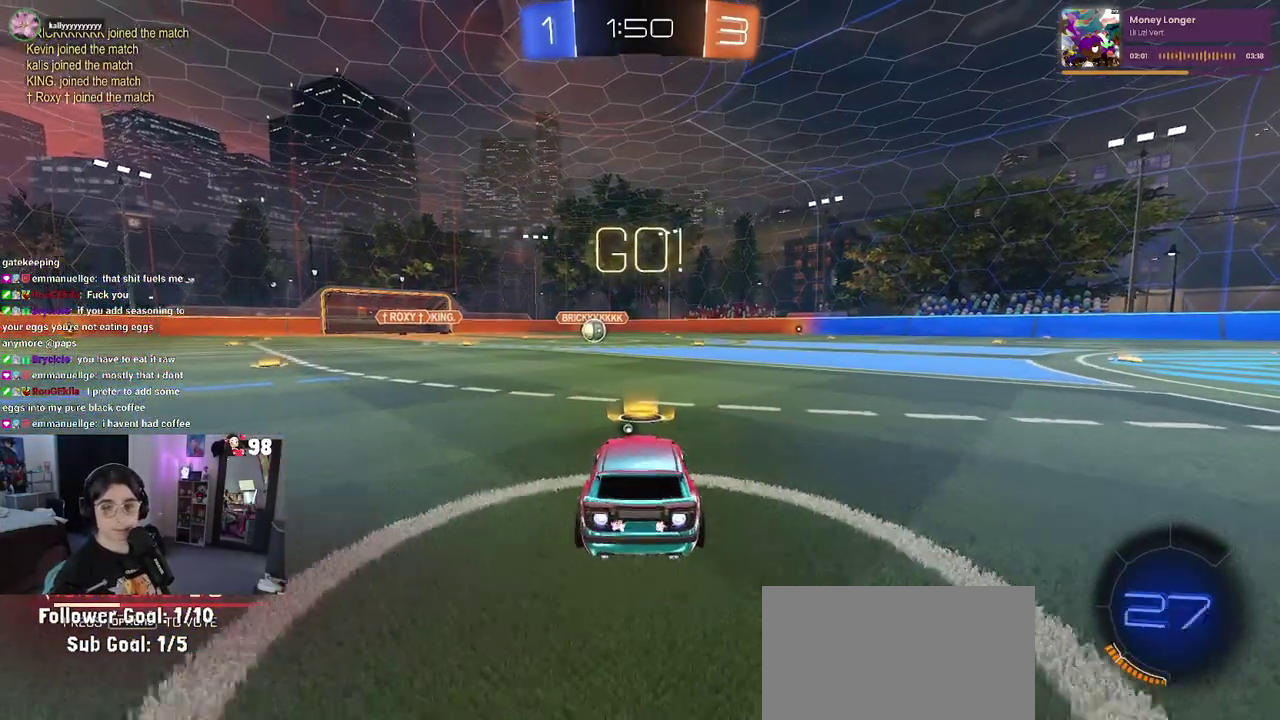
{"buttons": ["SQUARE", "R2"], "left_stick": "down", "right_stick": "center", "events": [[33, "left_stick", "right"], [133, "CROSS", "down"], [133, "left_stick", "up"], [200, "left_stick", "up-left"], [233, "CROSS", "up"], [300, "CROSS", "down"], [350, "SQUARE", "down"], [383, "CROSS", "up"], [383, "left_stick", "down"]]}
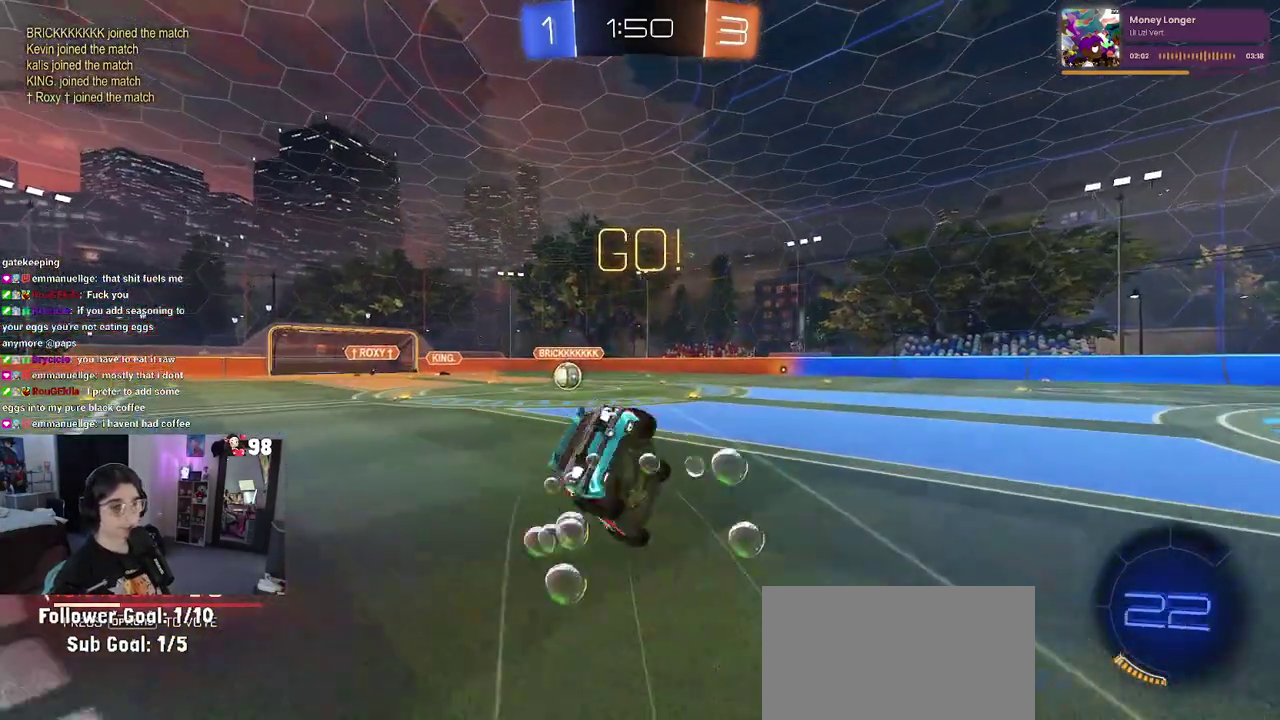
{"buttons": ["SQUARE", "R2"], "left_stick": "down-left", "right_stick": "center", "events": [[100, "left_stick", "down-left"]]}